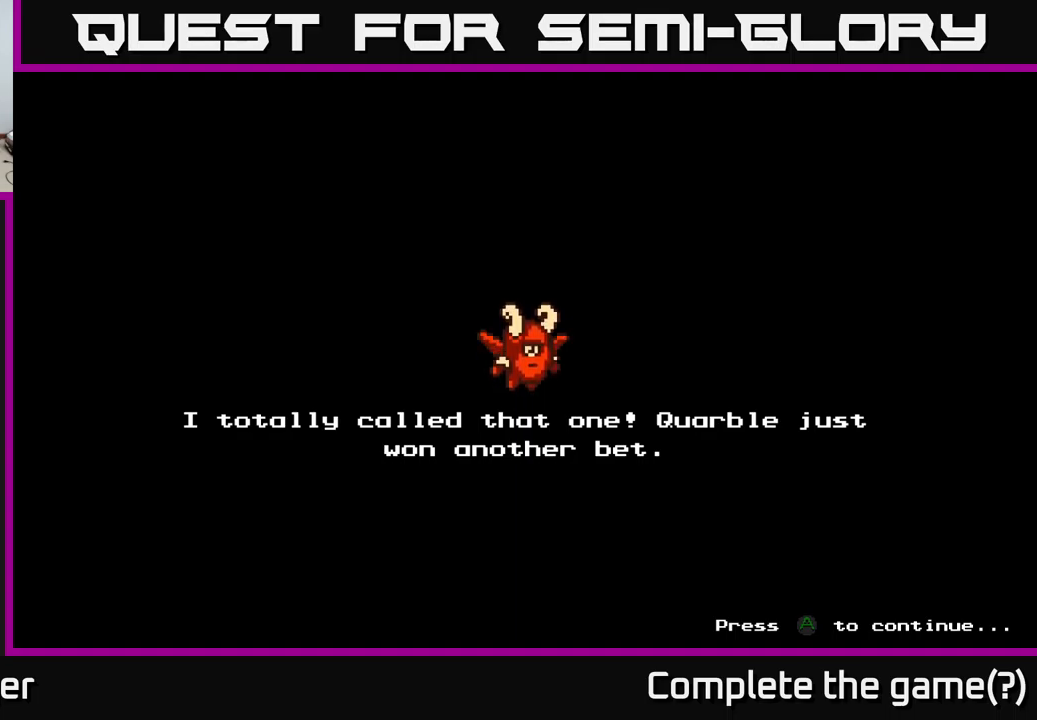
Gameplay with a controller (Xbox layout); each line is a JSON object with the inputs held at the frame after it. "events" lists button and stick changes between this image and that frame as [ms after this image, input, new state], when the widget could be followed in between. Not read: left_stick.
{"buttons": [], "right_stick": "center", "events": [[33, "A", "down"], [100, "A", "up"]]}
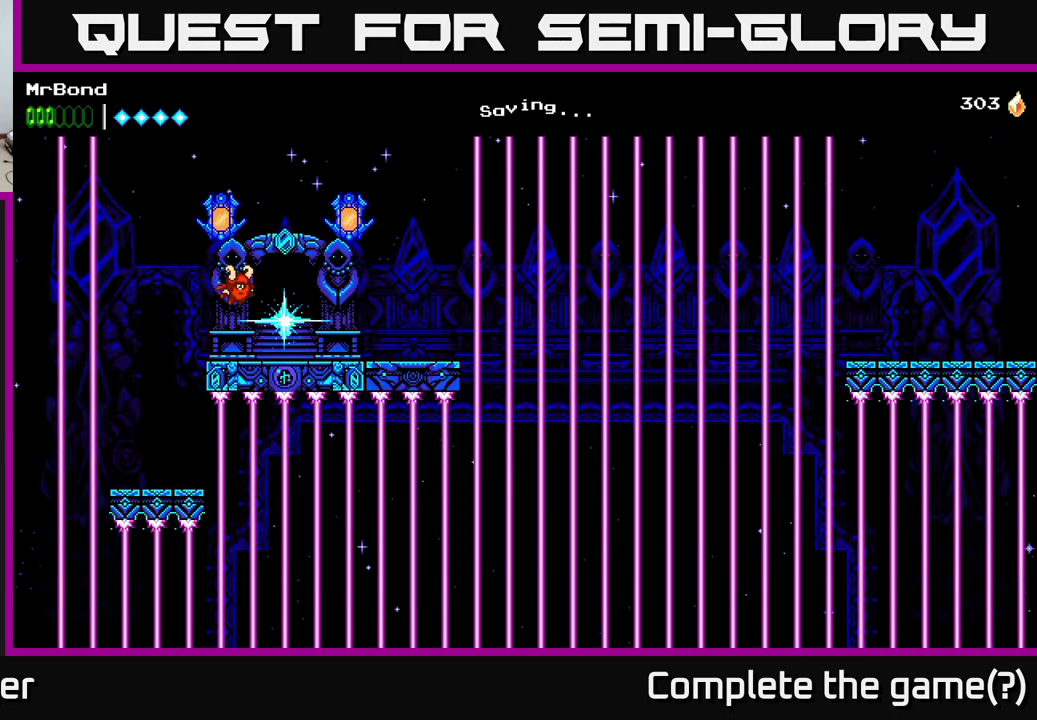
{"buttons": [], "right_stick": "center", "events": [[300, "DPAD_RIGHT", "down"], [400, "DPAD_RIGHT", "up"]]}
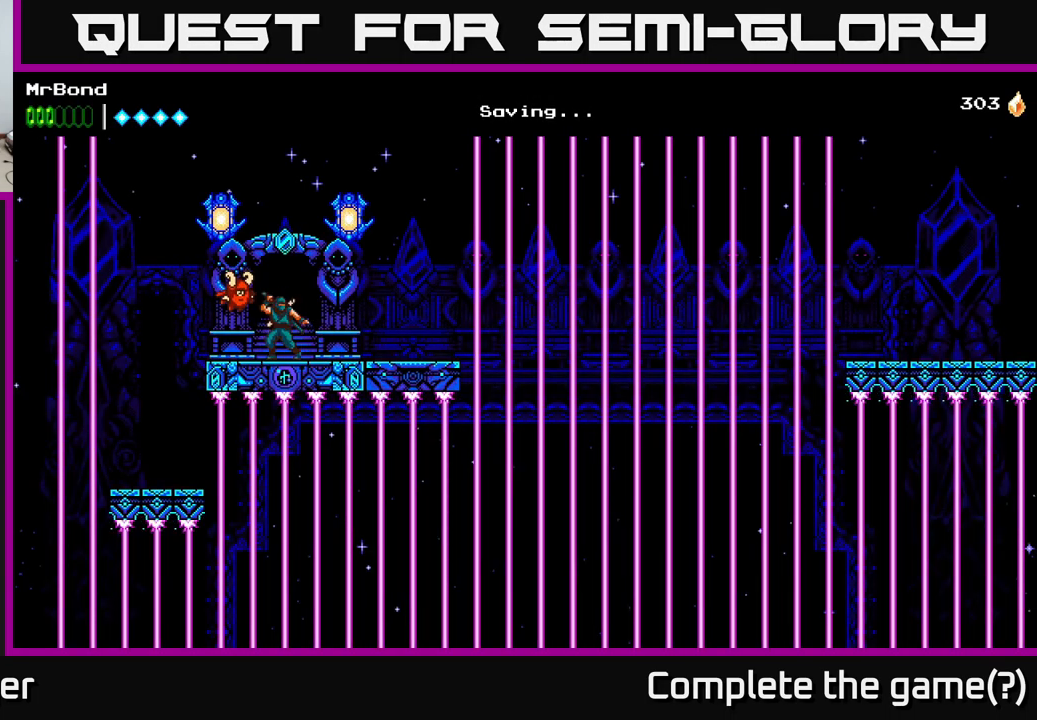
{"buttons": ["A", "X"], "right_stick": "center", "events": [[133, "DPAD_LEFT", "down"], [283, "DPAD_LEFT", "up"], [350, "A", "down"], [450, "X", "down"]]}
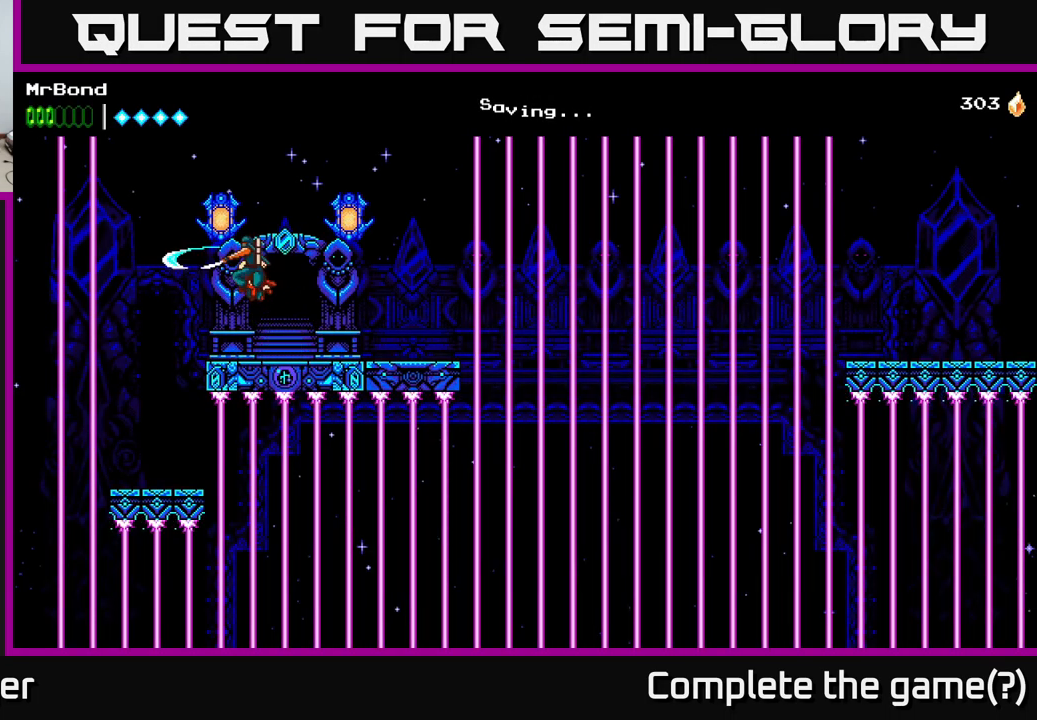
{"buttons": ["DPAD_RIGHT"], "right_stick": "center", "events": [[150, "X", "up"], [200, "DPAD_LEFT", "down"], [266, "A", "up"], [350, "DPAD_LEFT", "up"], [366, "DPAD_RIGHT", "down"]]}
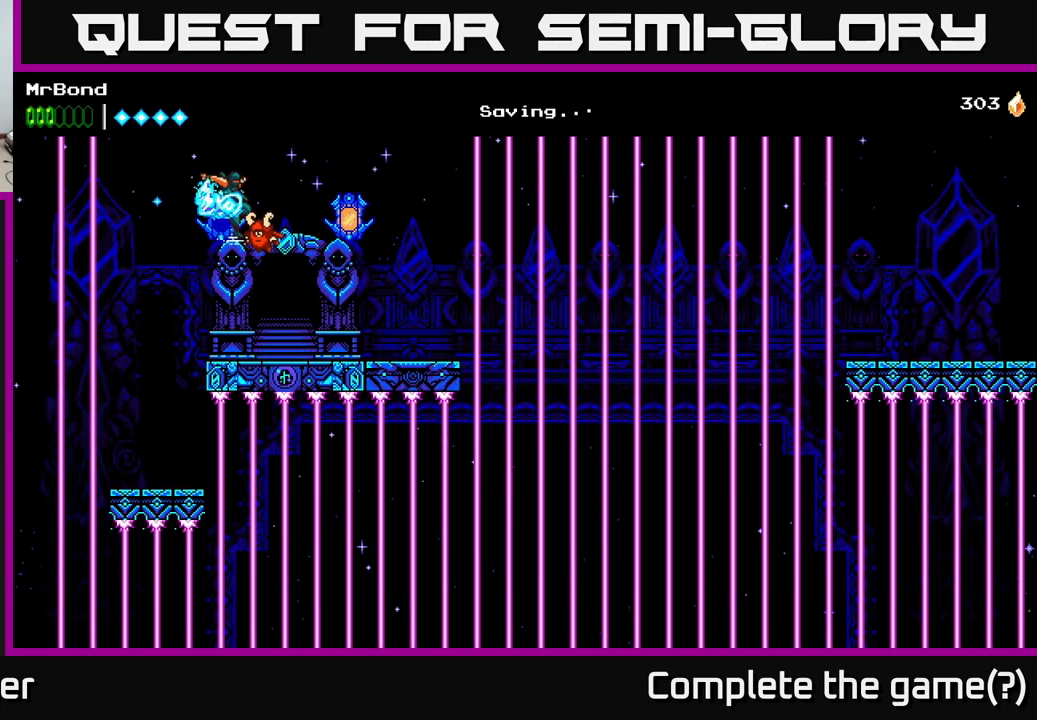
{"buttons": ["DPAD_RIGHT"], "right_stick": "center", "events": [[16, "X", "down"], [200, "X", "up"], [233, "DPAD_RIGHT", "up"], [450, "DPAD_RIGHT", "down"]]}
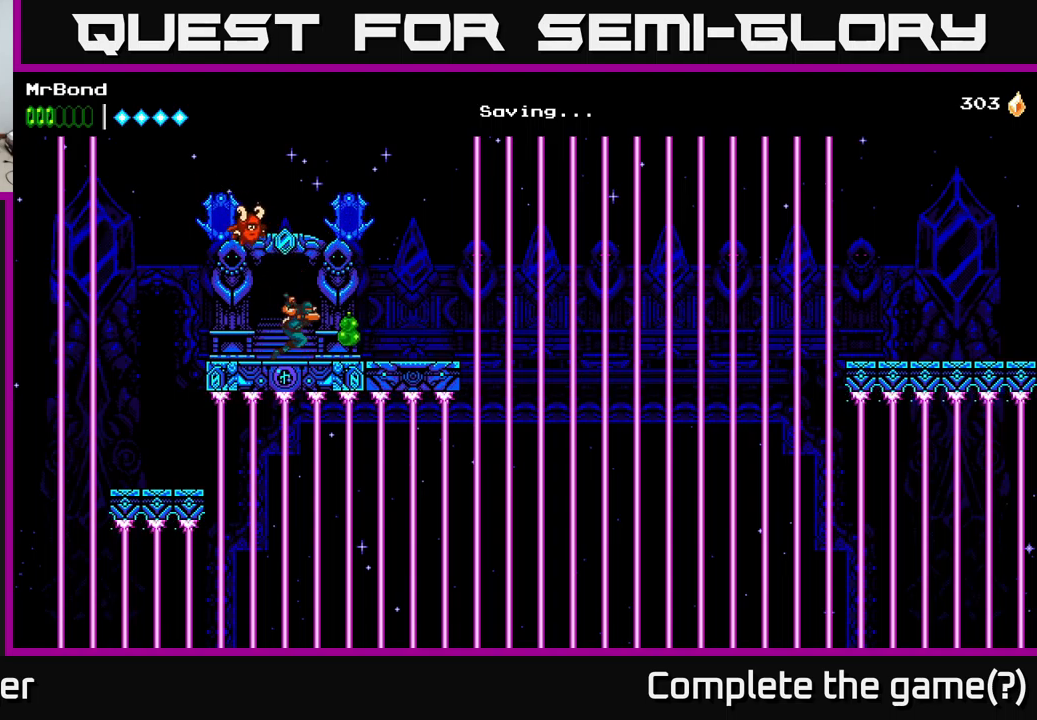
{"buttons": ["DPAD_RIGHT"], "right_stick": "center", "events": [[183, "DPAD_RIGHT", "up"], [367, "DPAD_RIGHT", "down"]]}
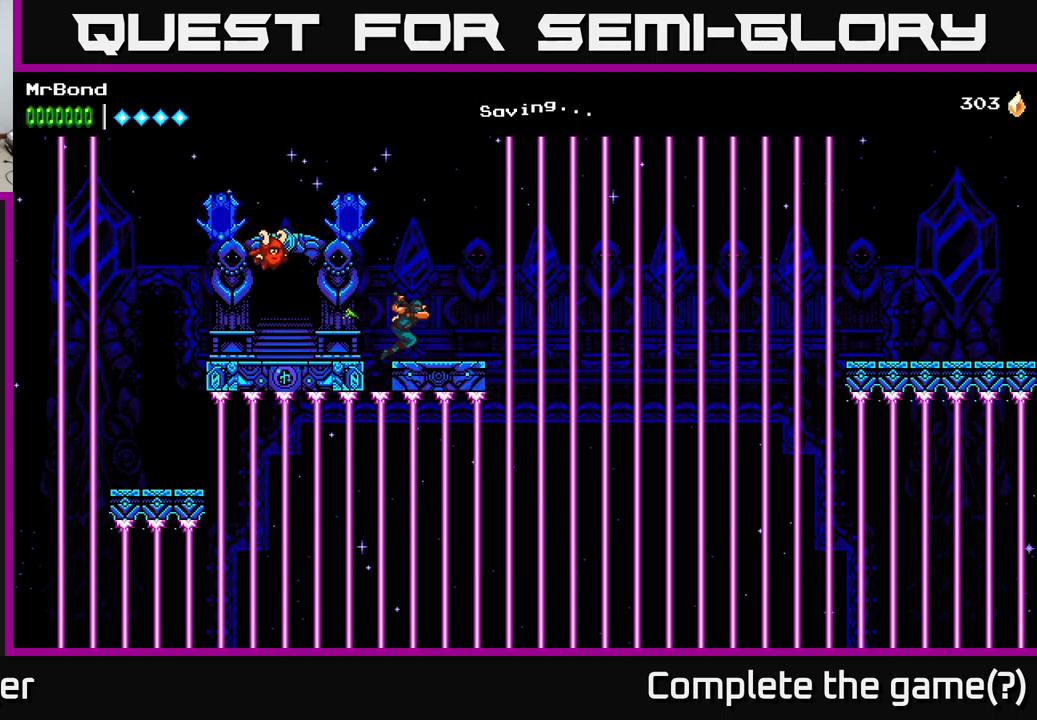
{"buttons": [], "right_stick": "center", "events": [[67, "DPAD_RIGHT", "up"]]}
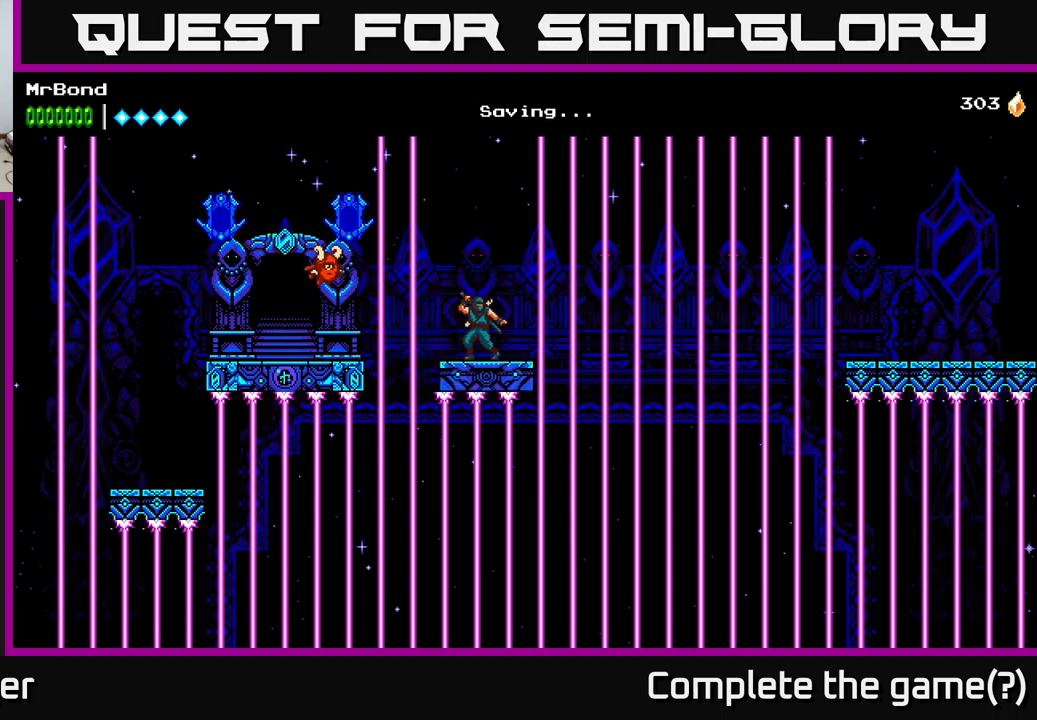
{"buttons": [], "right_stick": "center", "events": [[17, "DPAD_RIGHT", "down"], [83, "DPAD_RIGHT", "up"]]}
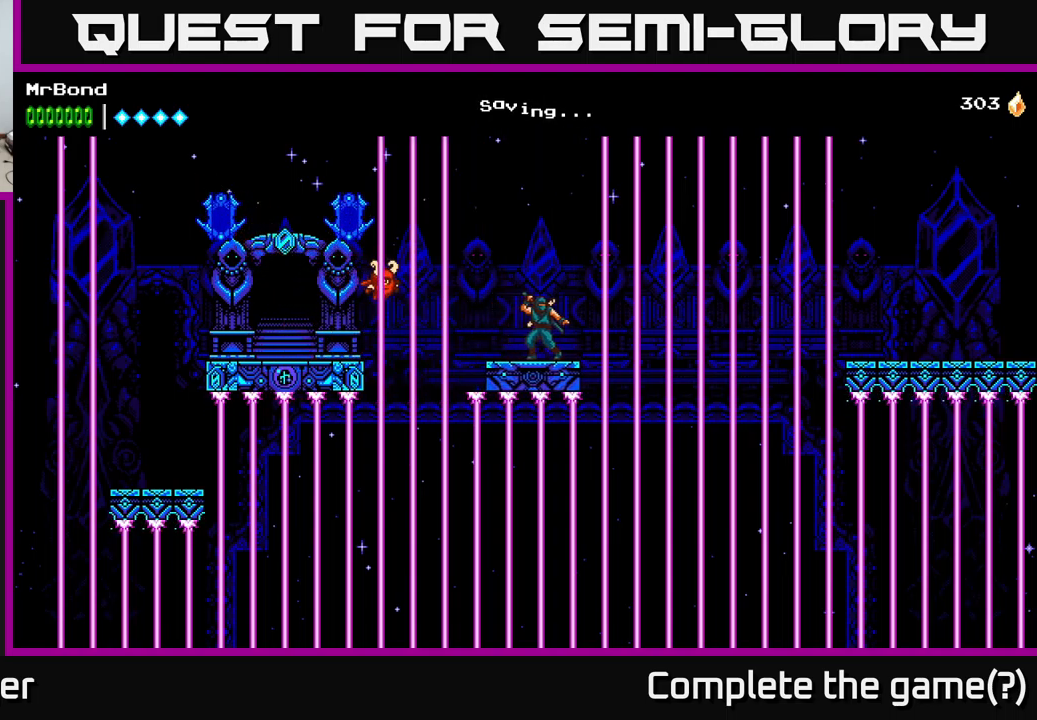
{"buttons": [], "right_stick": "center", "events": []}
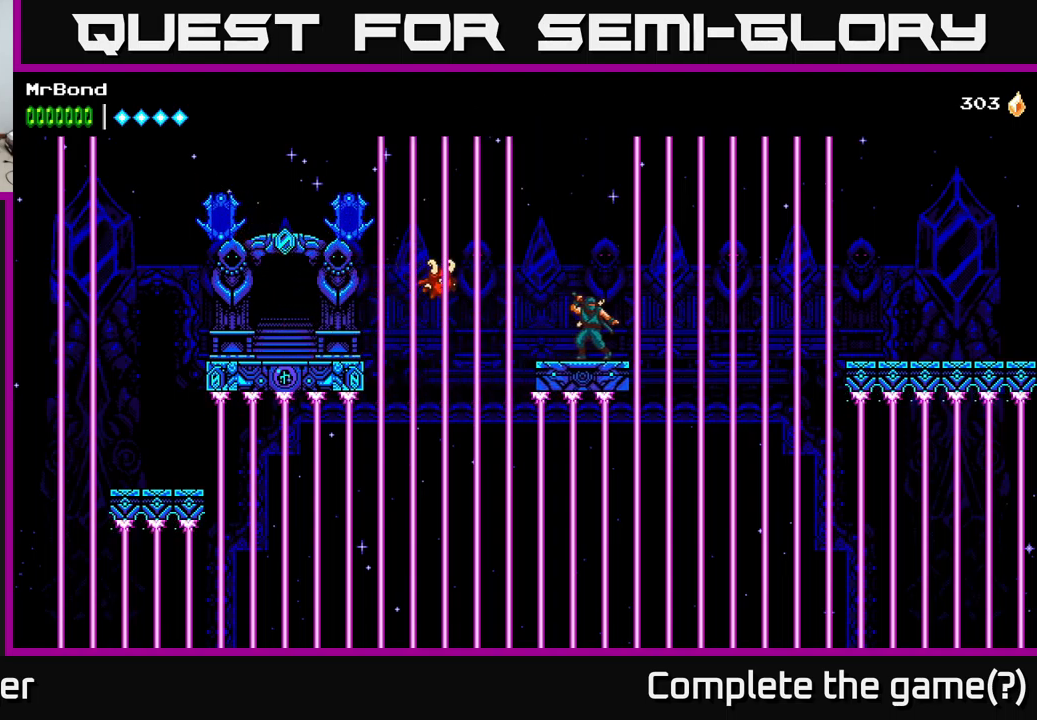
{"buttons": [], "right_stick": "center", "events": [[233, "DPAD_LEFT", "down"], [300, "DPAD_LEFT", "up"]]}
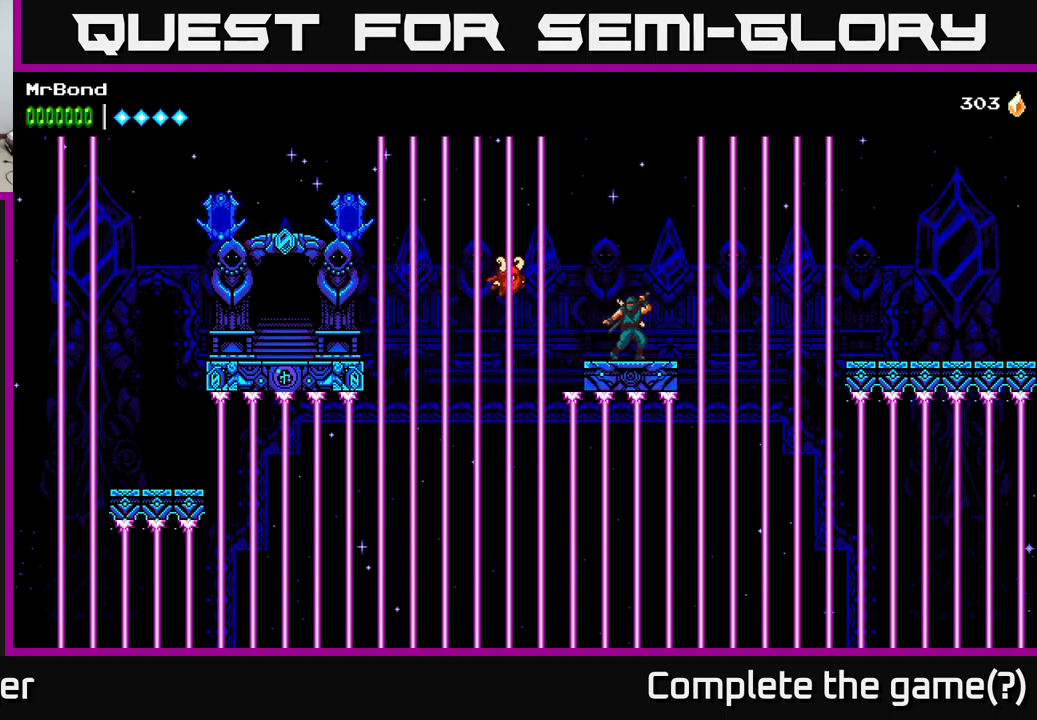
{"buttons": [], "right_stick": "center", "events": [[83, "DPAD_RIGHT", "down"], [133, "DPAD_RIGHT", "up"]]}
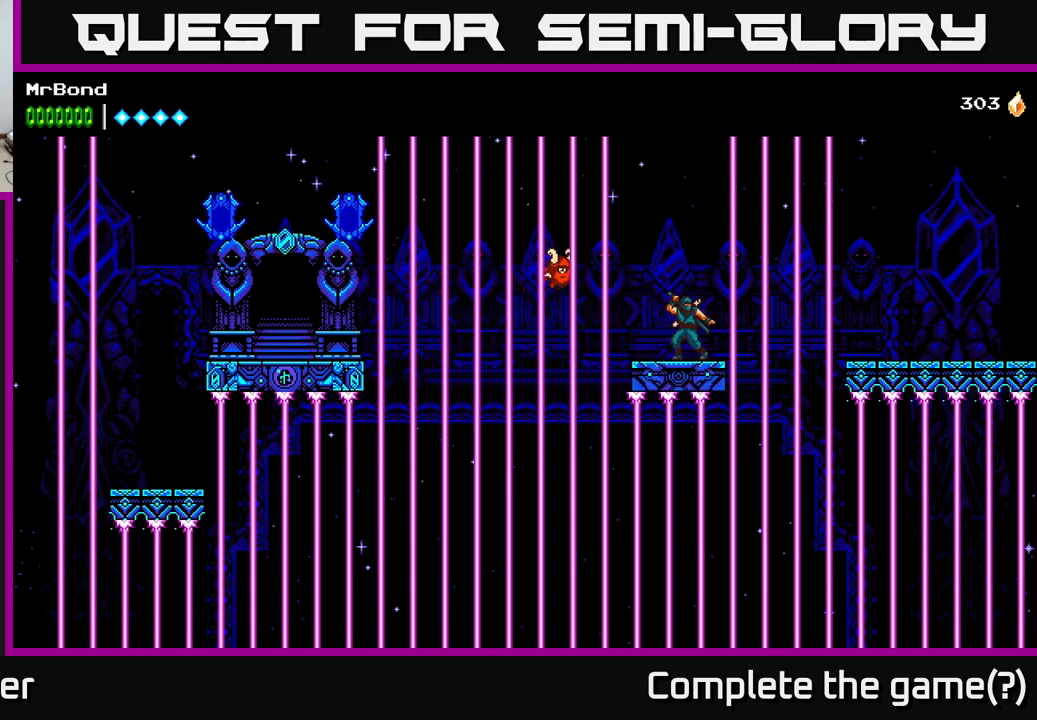
{"buttons": [], "right_stick": "center", "events": []}
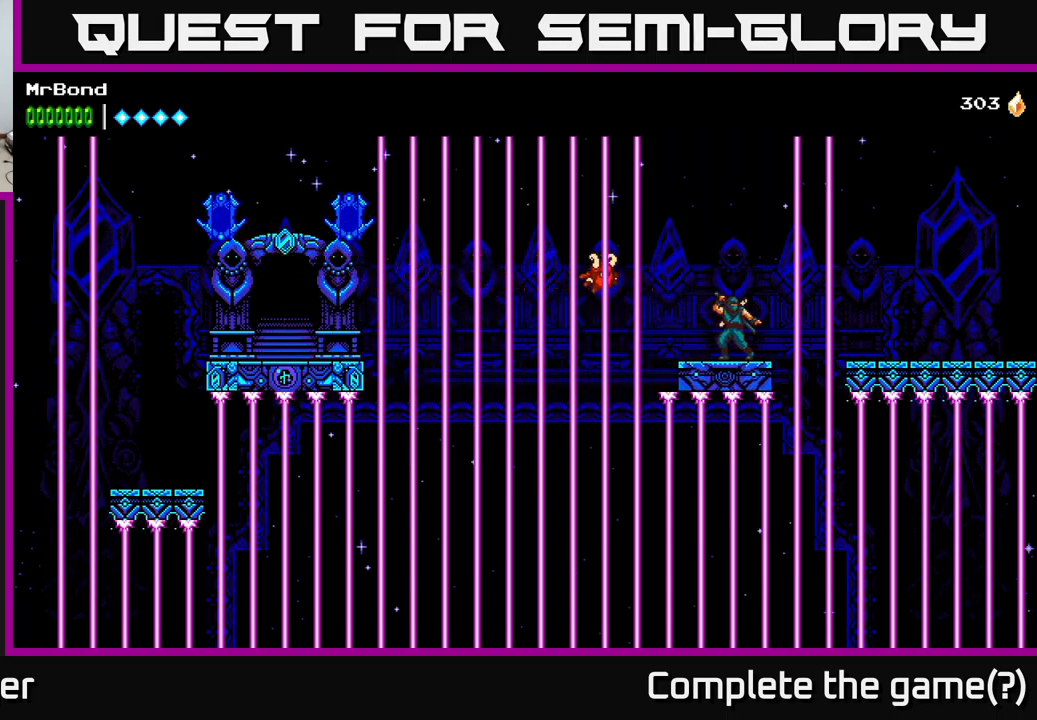
{"buttons": ["DPAD_RIGHT"], "right_stick": "center", "events": [[500, "DPAD_RIGHT", "down"]]}
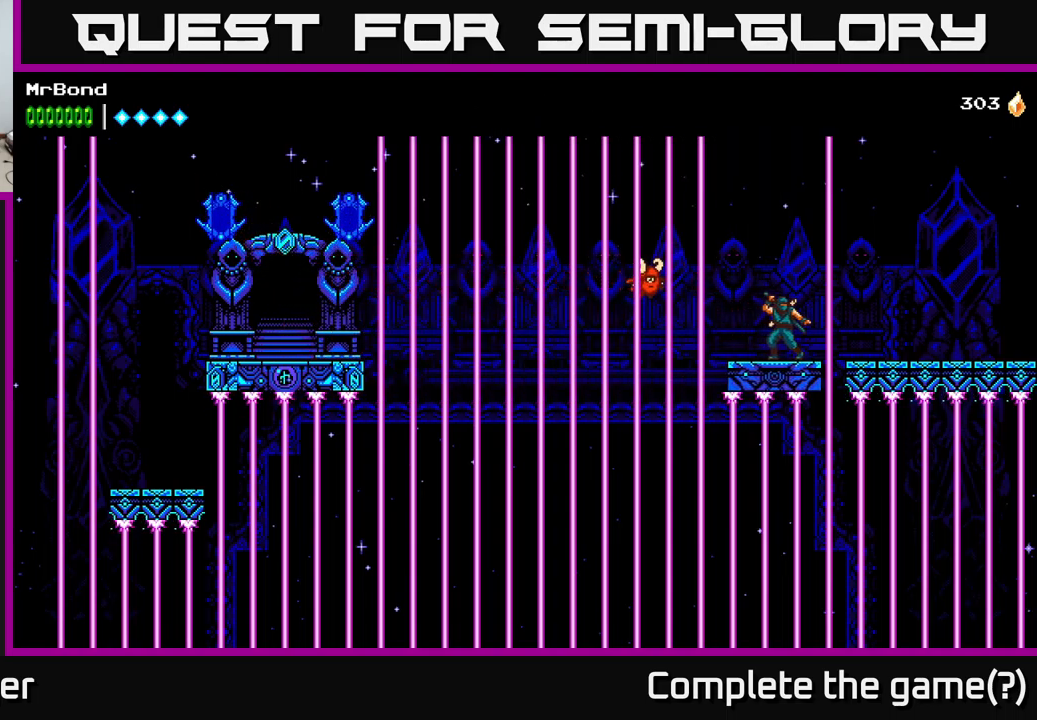
{"buttons": ["DPAD_RIGHT"], "right_stick": "center", "events": [[100, "A", "down"], [167, "A", "up"]]}
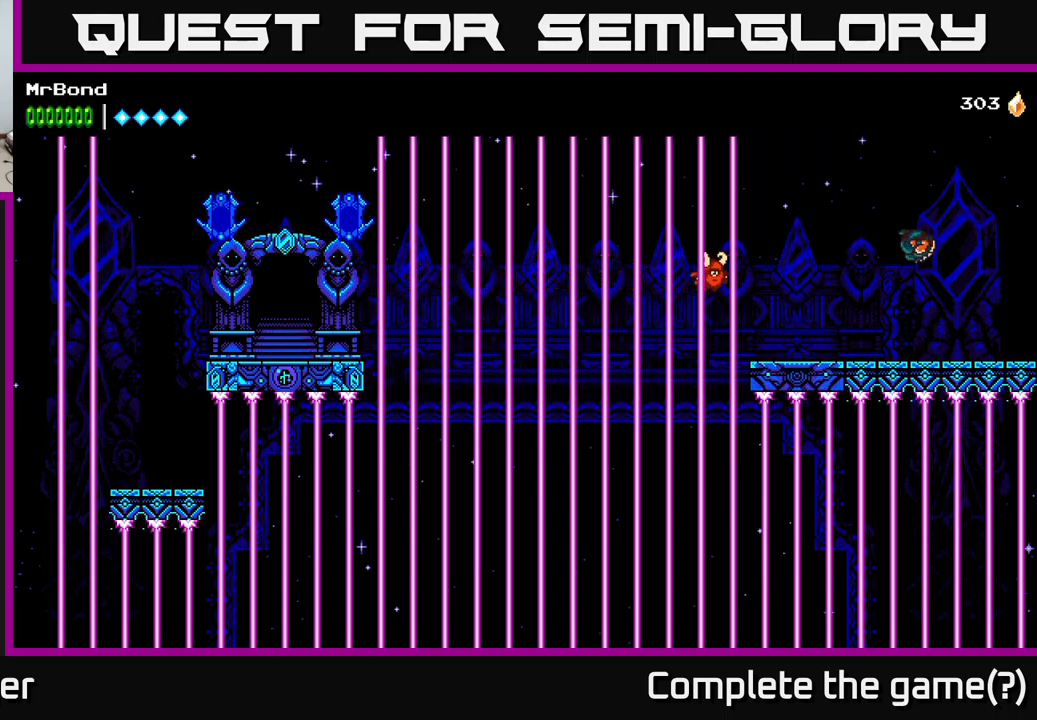
{"buttons": ["DPAD_RIGHT"], "right_stick": "center", "events": []}
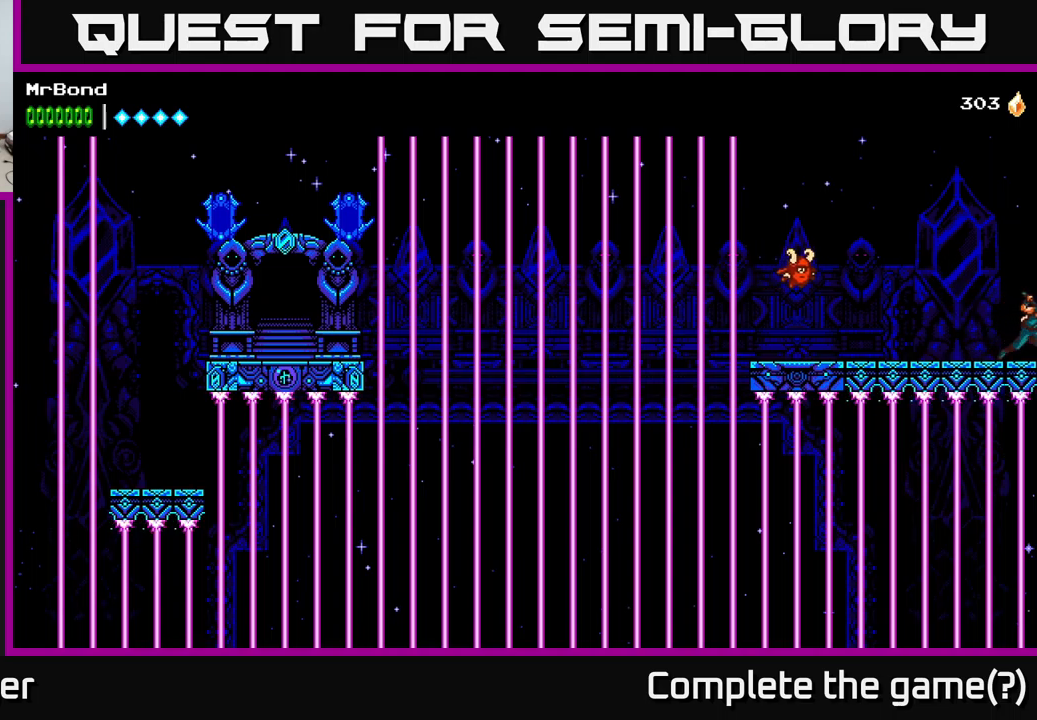
{"buttons": ["A", "DPAD_RIGHT"], "right_stick": "center", "events": [[467, "A", "down"]]}
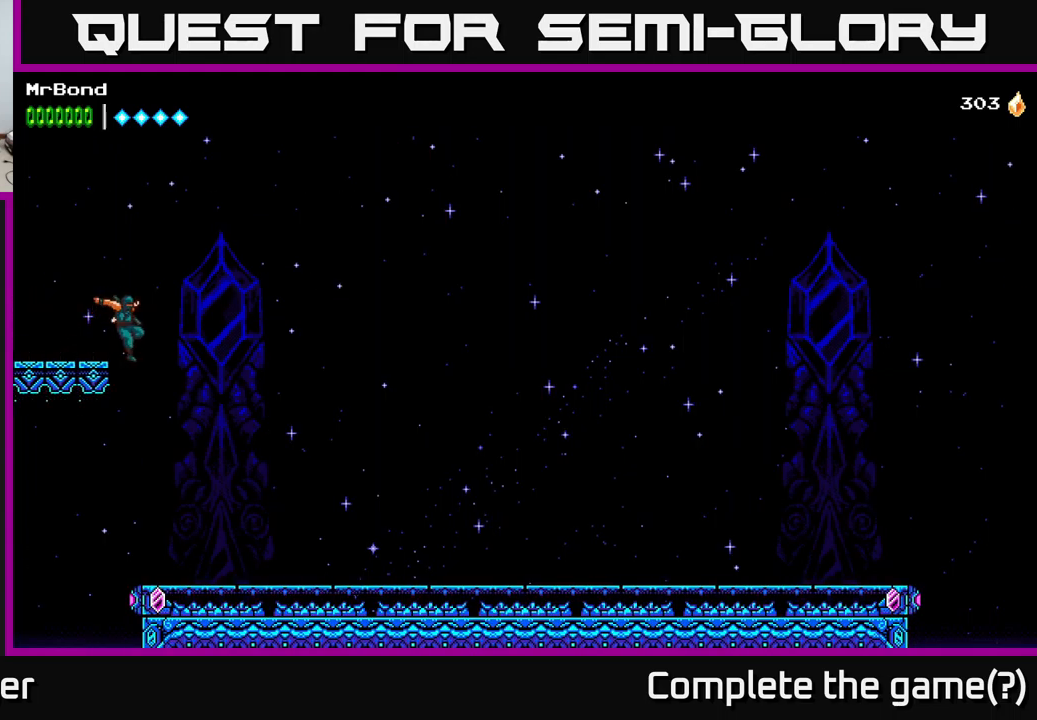
{"buttons": ["A", "X", "DPAD_RIGHT"], "right_stick": "center", "events": [[100, "X", "down"], [317, "X", "up"], [434, "X", "down"]]}
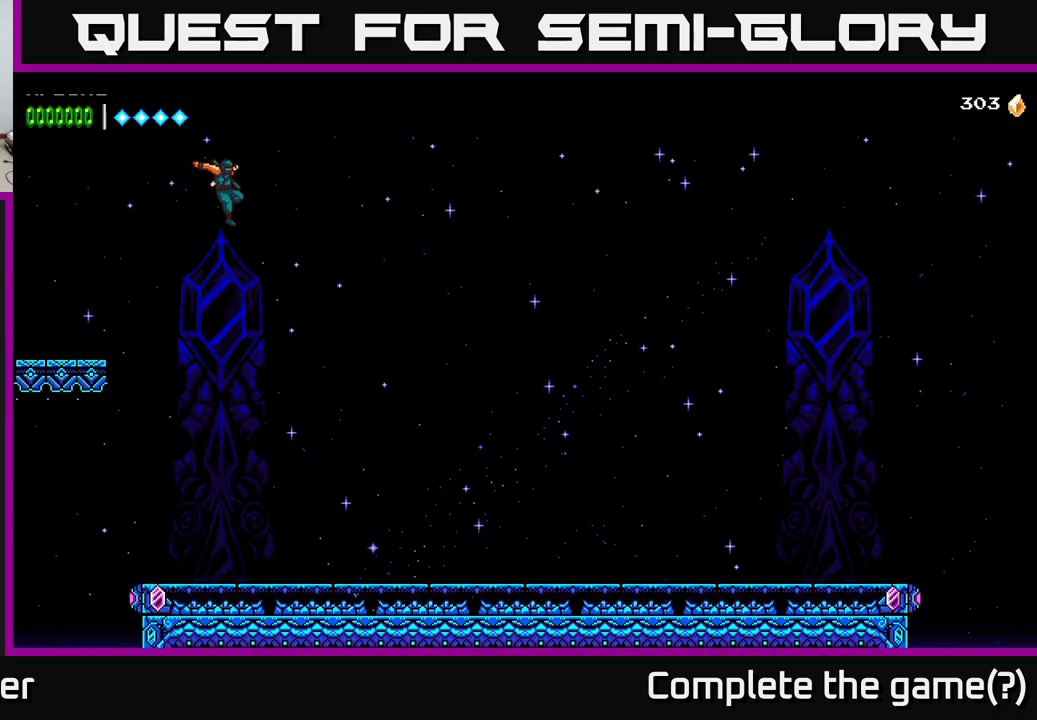
{"buttons": ["DPAD_RIGHT"], "right_stick": "center", "events": [[50, "X", "up"], [167, "X", "down"], [317, "X", "up"], [484, "A", "up"]]}
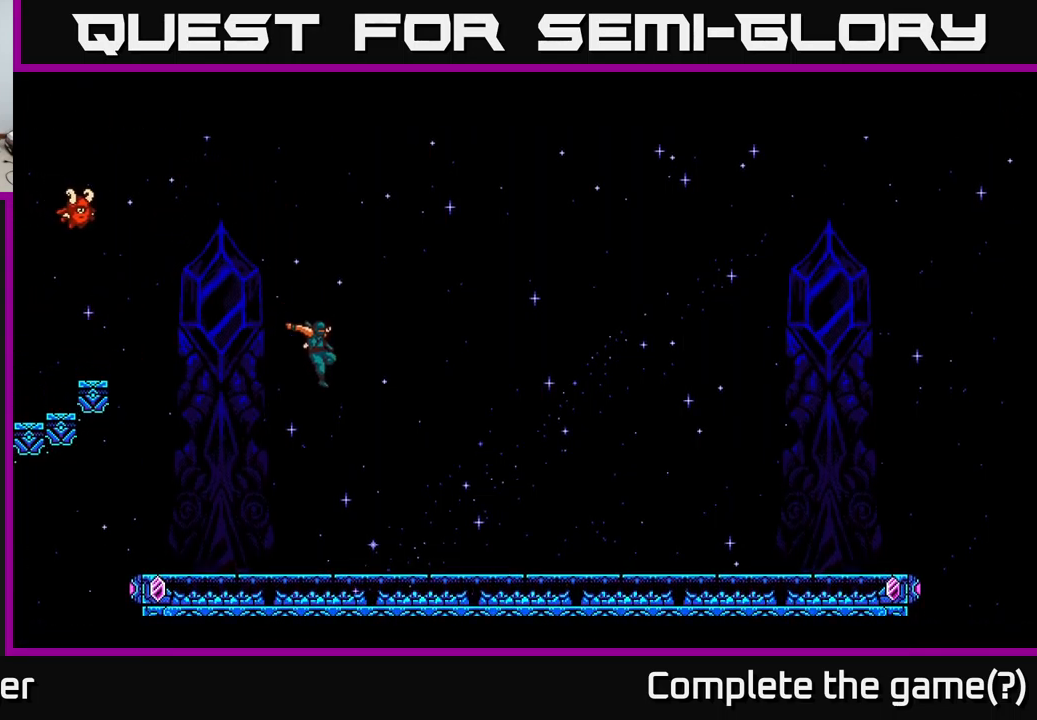
{"buttons": [], "right_stick": "center", "events": [[334, "DPAD_RIGHT", "up"]]}
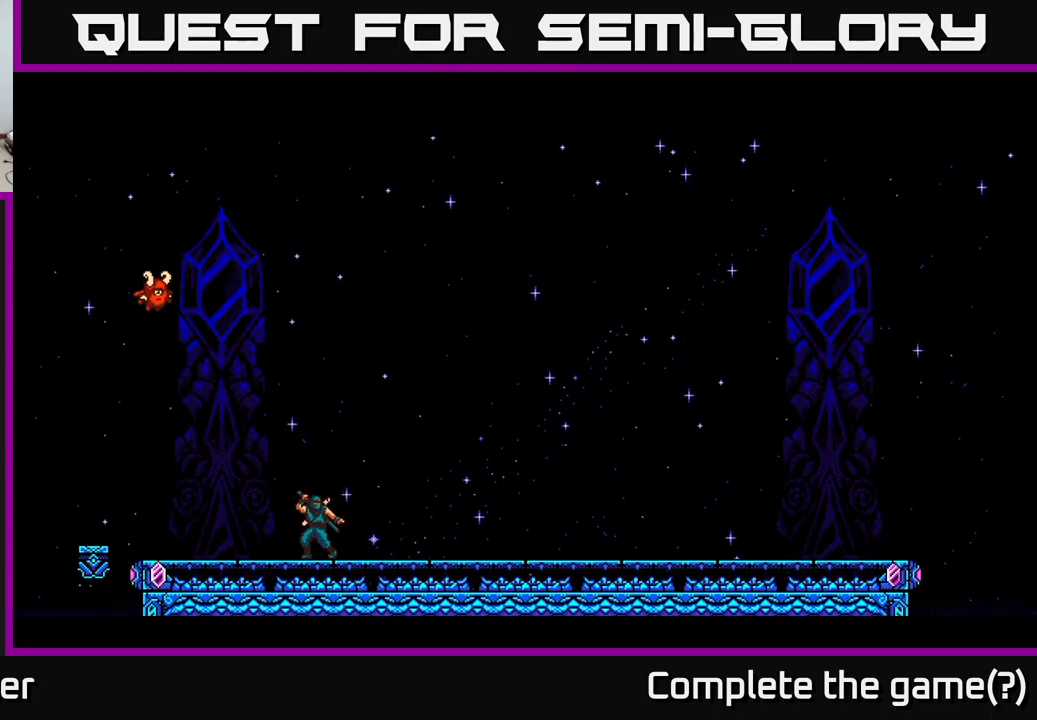
{"buttons": [], "right_stick": "center", "events": []}
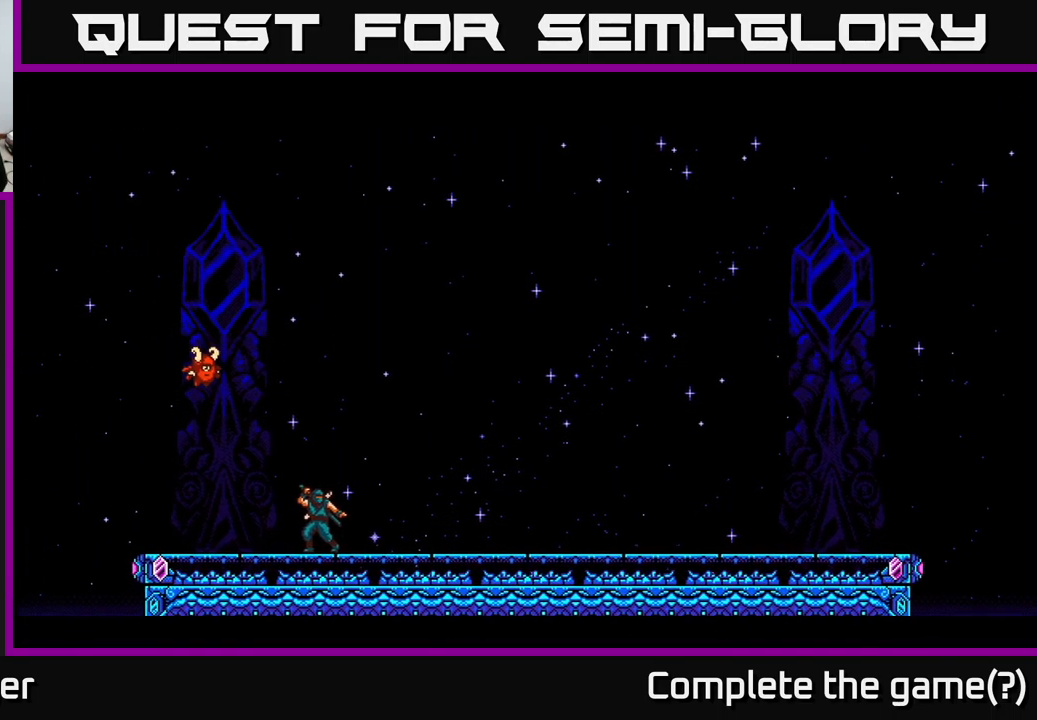
{"buttons": [], "right_stick": "center", "events": []}
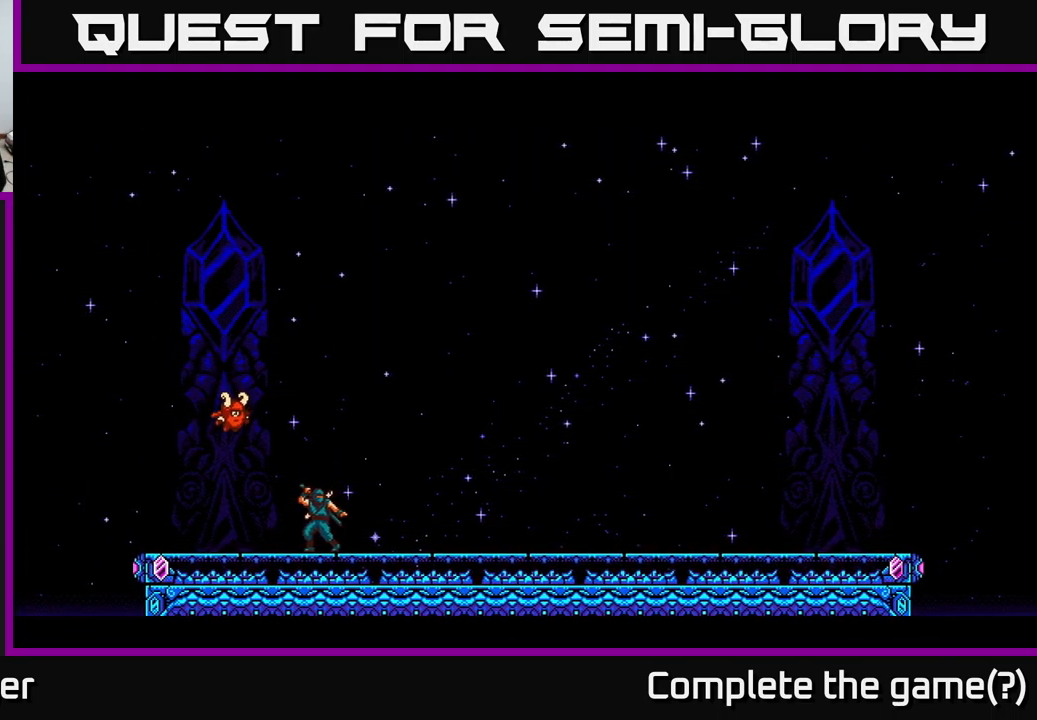
{"buttons": [], "right_stick": "center", "events": []}
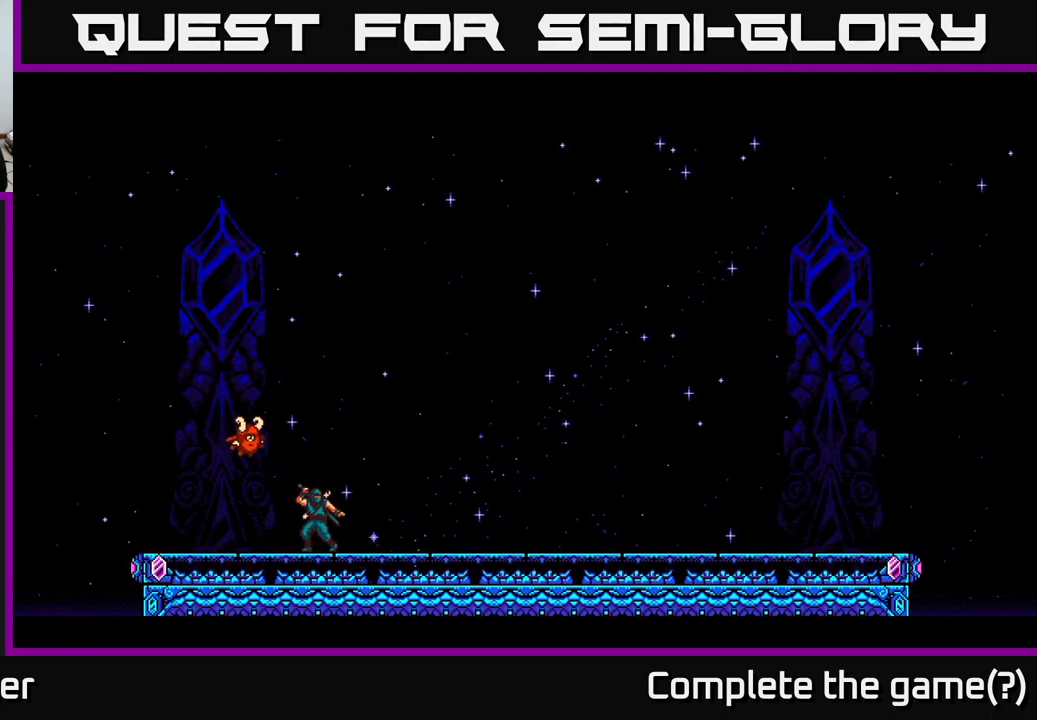
{"buttons": ["A", "X"], "right_stick": "center", "events": [[50, "A", "down"], [234, "A", "up"], [284, "A", "down"], [450, "X", "down"]]}
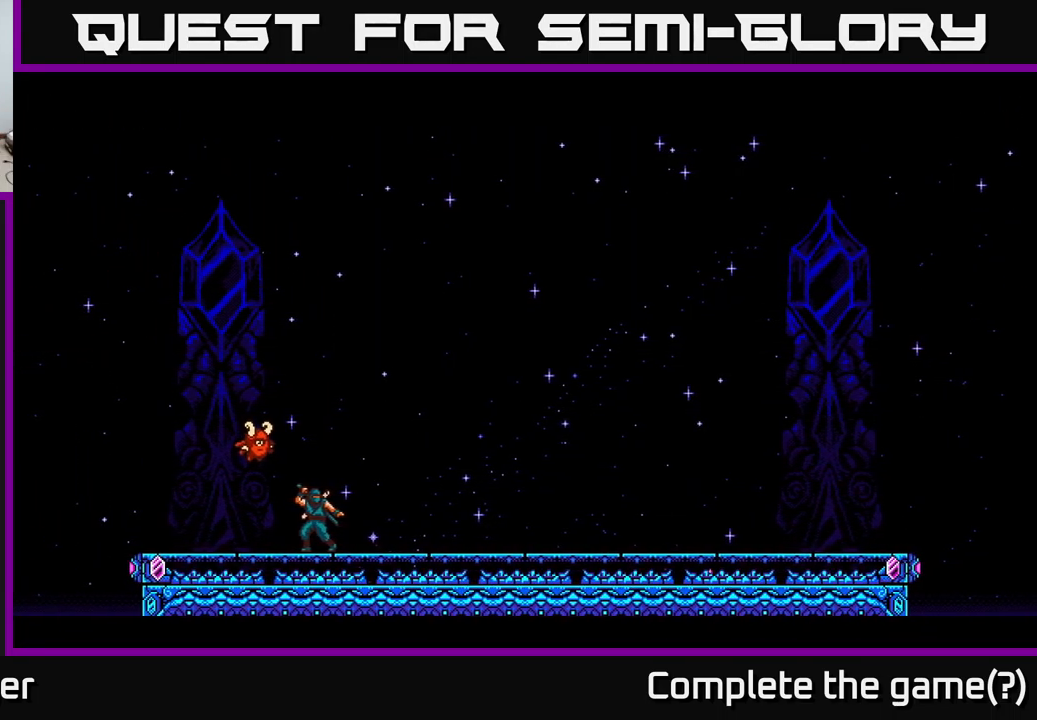
{"buttons": ["A"], "right_stick": "center", "events": [[150, "X", "up"], [234, "A", "up"], [384, "A", "down"]]}
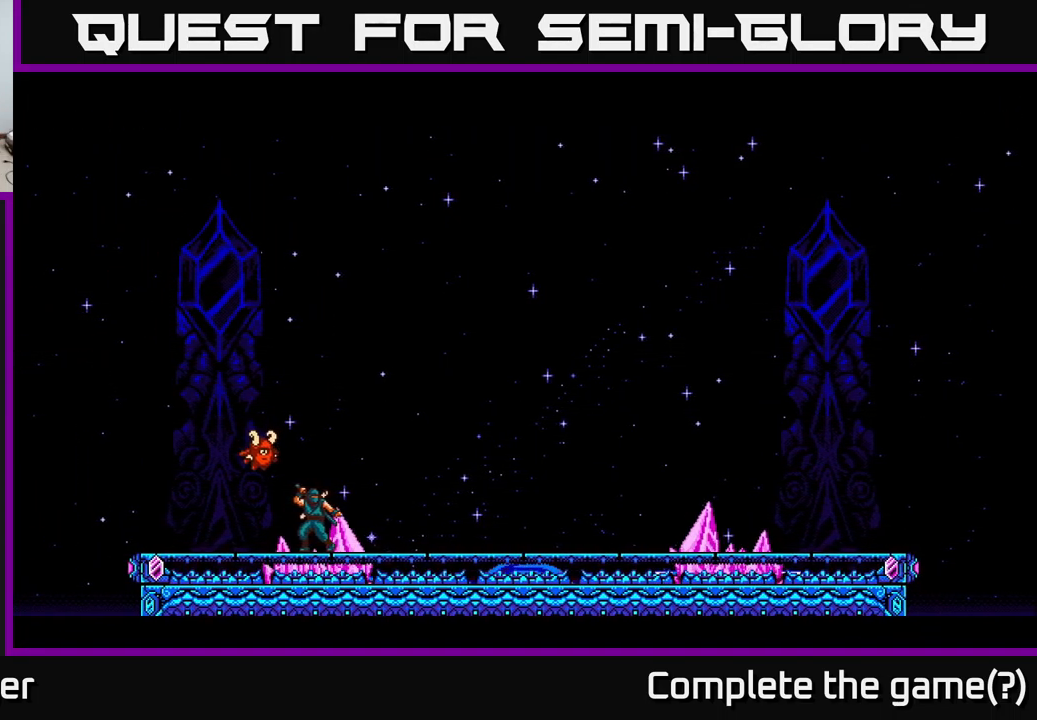
{"buttons": ["A"], "right_stick": "center", "events": [[217, "A", "up"], [433, "A", "down"]]}
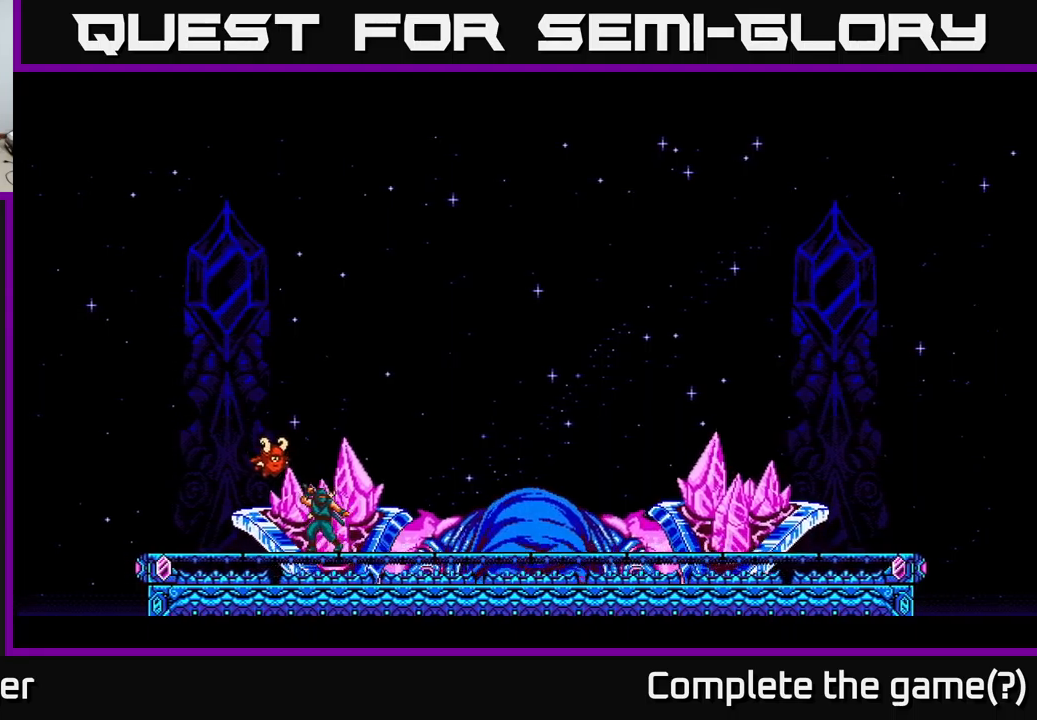
{"buttons": [], "right_stick": "center", "events": [[333, "A", "up"]]}
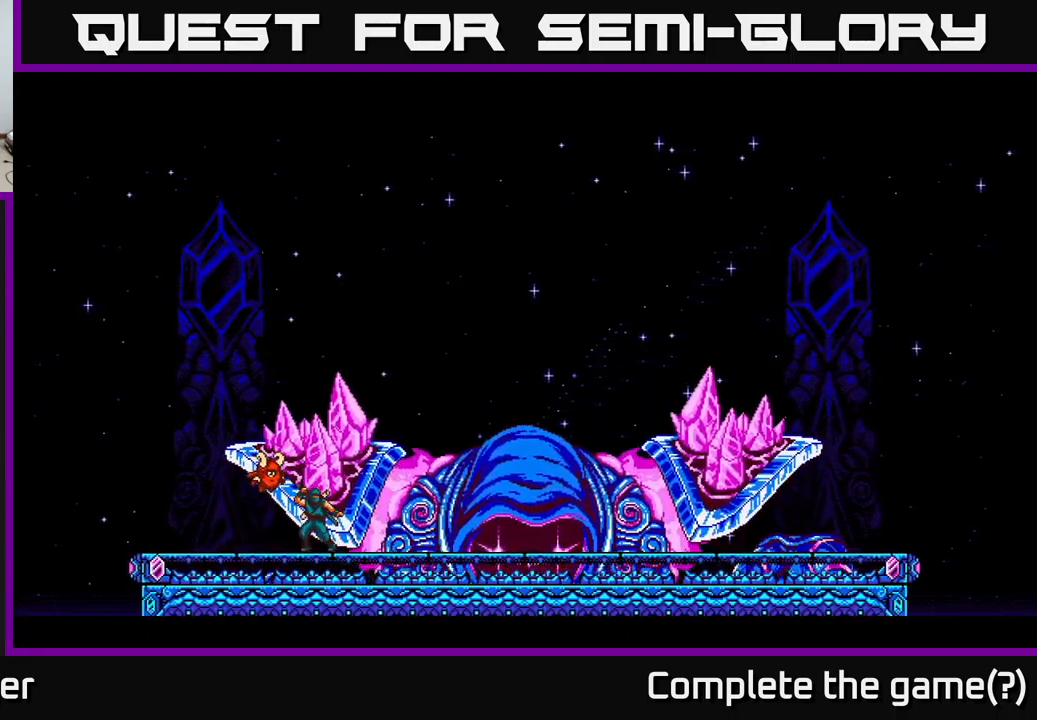
{"buttons": [], "right_stick": "center", "events": []}
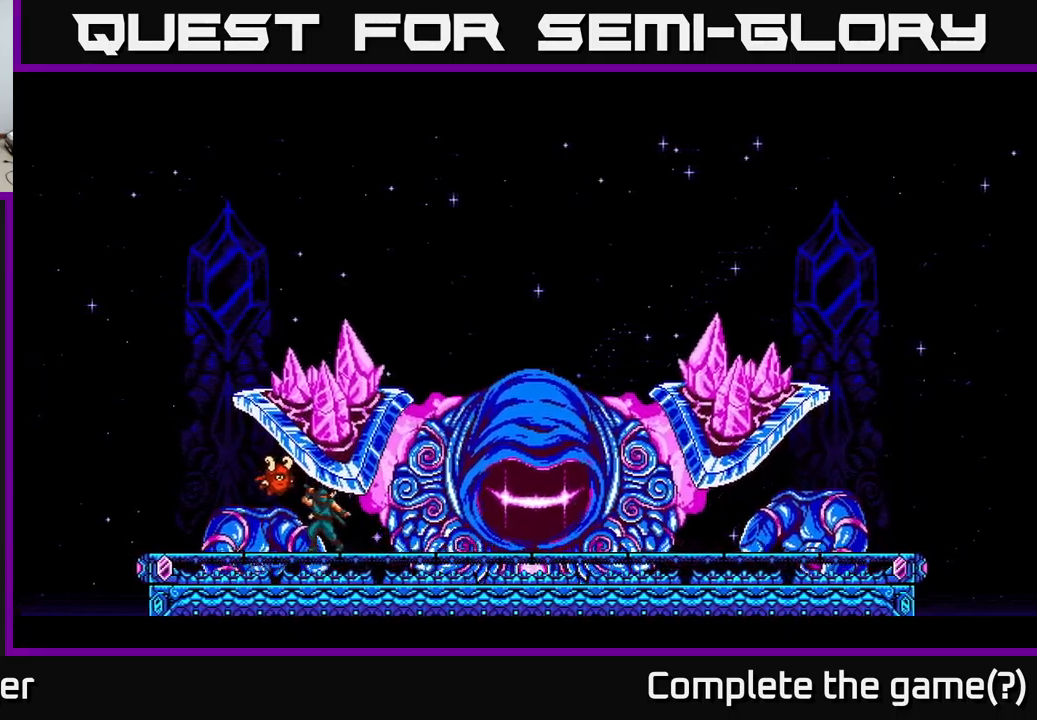
{"buttons": [], "right_stick": "center", "events": []}
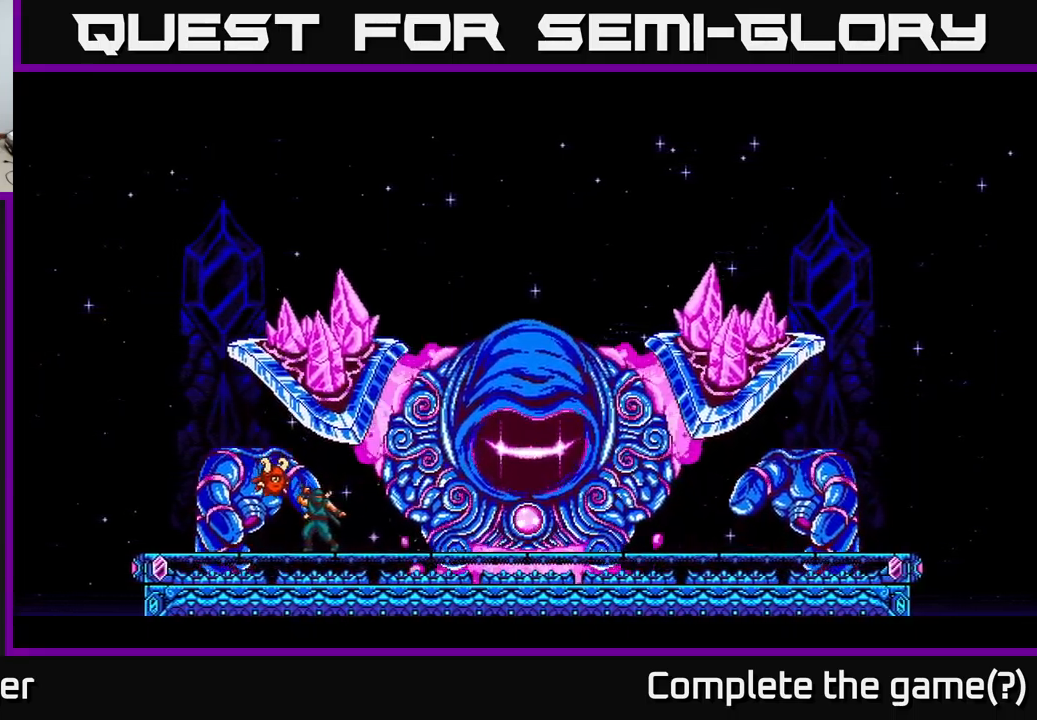
{"buttons": [], "right_stick": "center", "events": []}